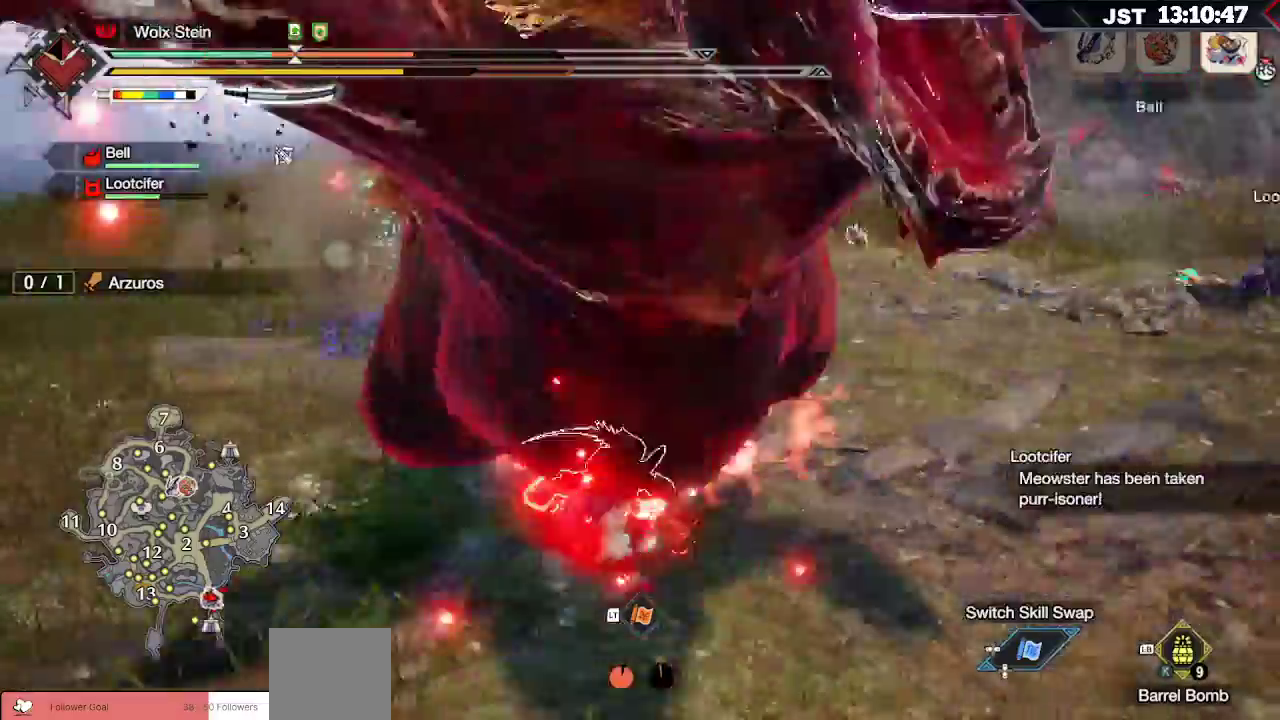
Gameplay with a controller (Xbox layout); each line is a JSON object with the inputs held at the frame after it (dt_ms = milliseconds from this image to that frame). "events" lists button and stick changes between this image and that frame as [ms after this image, input, new state], when the widget could be followed in between.
{"dt_ms": 500, "buttons": [], "left_stick": "center", "right_stick": "center", "events": [[133, "right_stick", "left"], [400, "right_stick", "center"], [417, "left_stick", "center"]]}
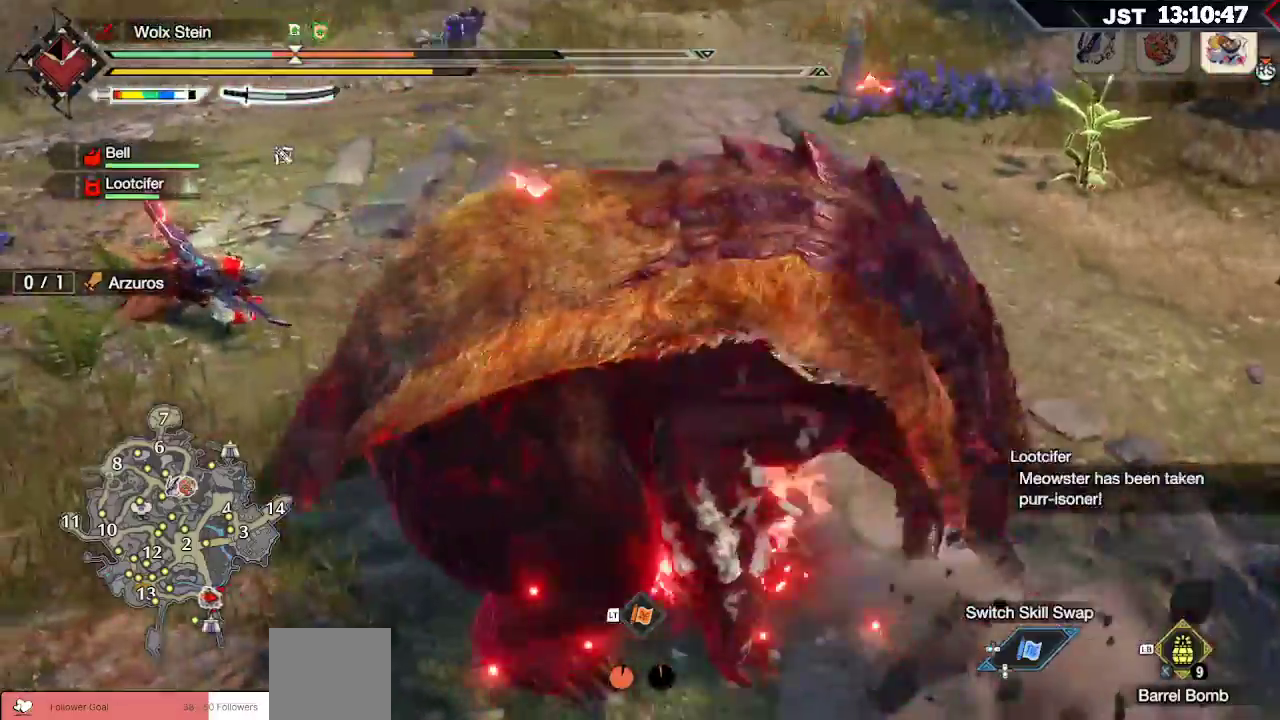
{"dt_ms": 500, "buttons": [], "left_stick": "center", "right_stick": "center", "events": []}
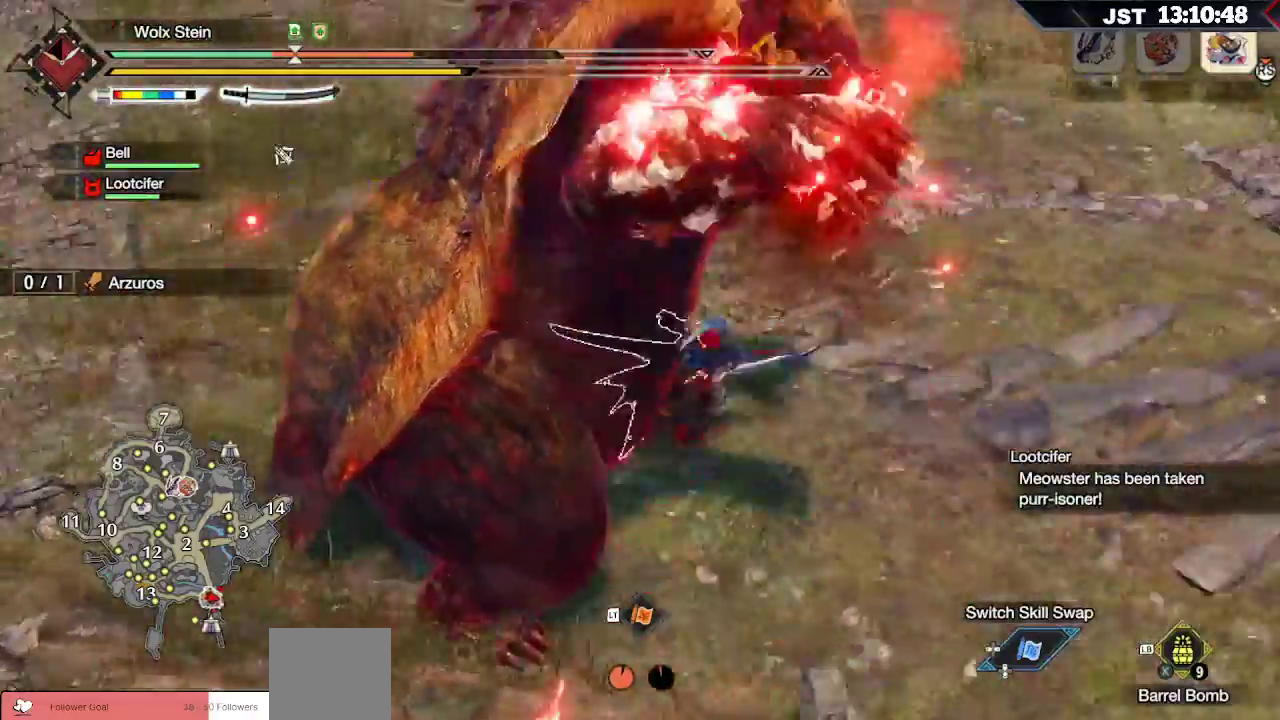
{"dt_ms": 500, "buttons": [], "left_stick": "center", "right_stick": "center", "events": []}
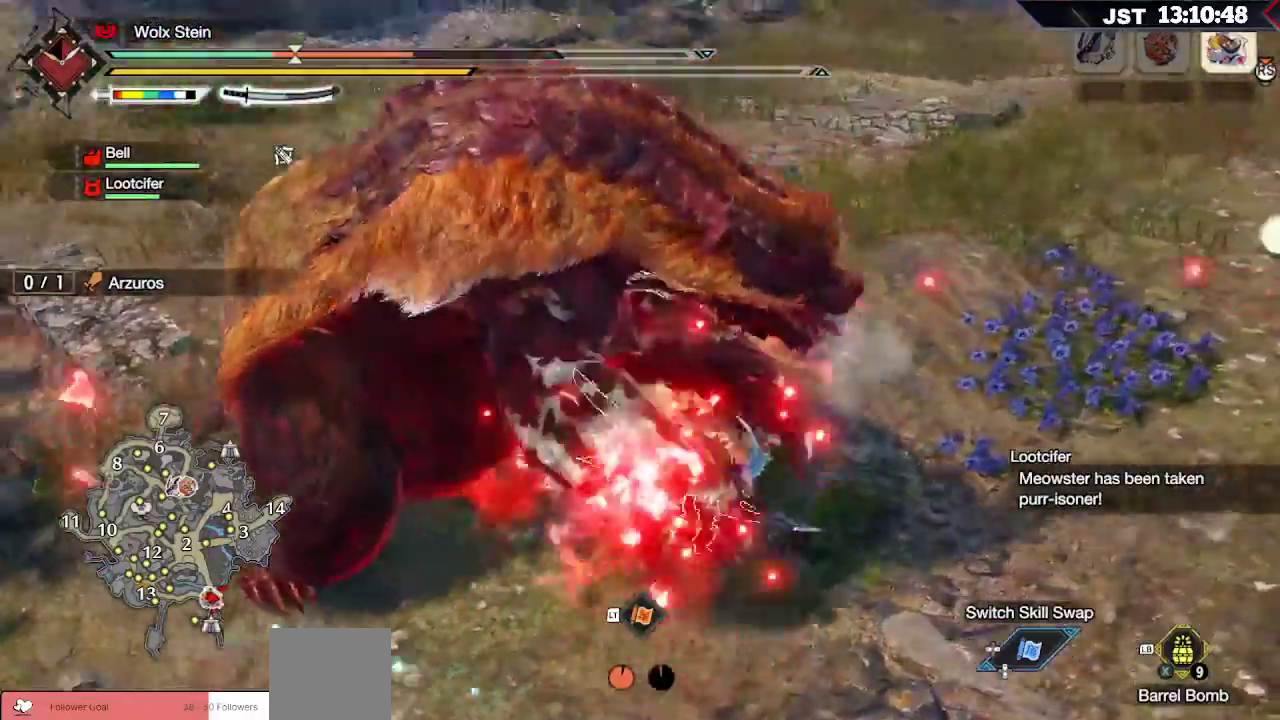
{"dt_ms": 500, "buttons": [], "left_stick": "center", "right_stick": "left", "events": [[450, "right_stick", "left"]]}
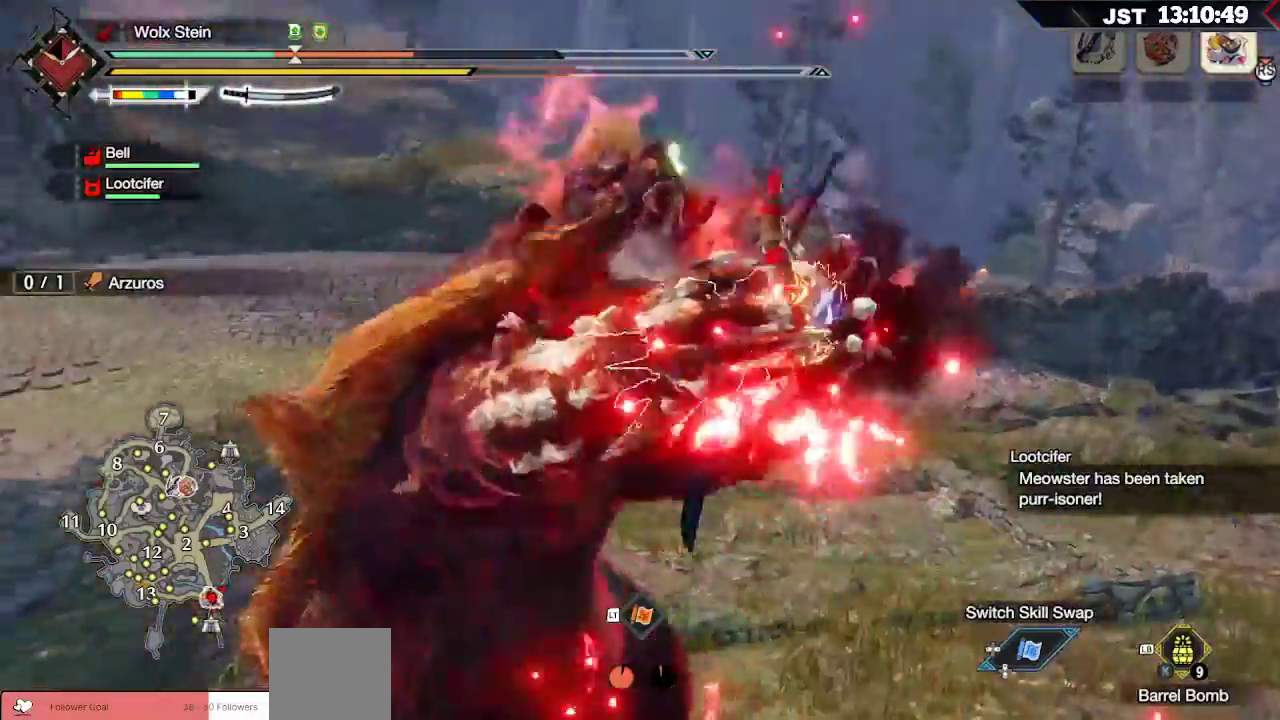
{"dt_ms": 500, "buttons": [], "left_stick": "center", "right_stick": "center"}
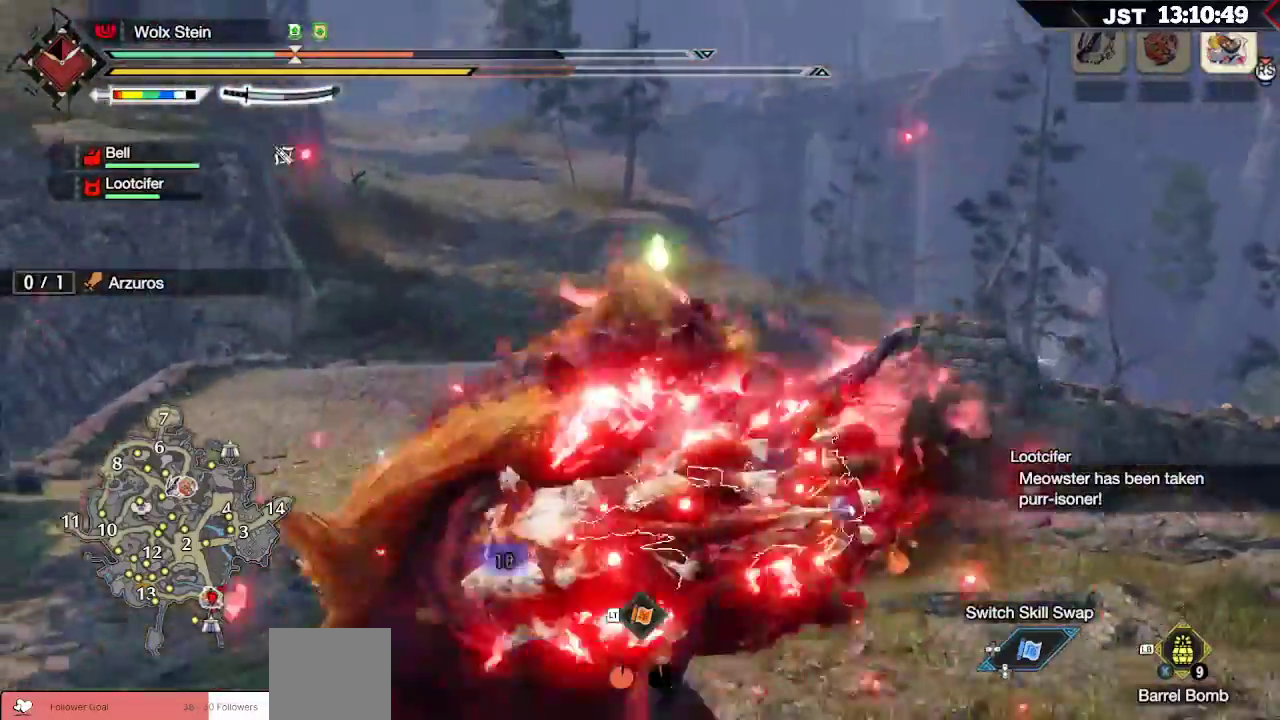
{"dt_ms": 500, "buttons": [], "left_stick": "center", "right_stick": "center", "events": []}
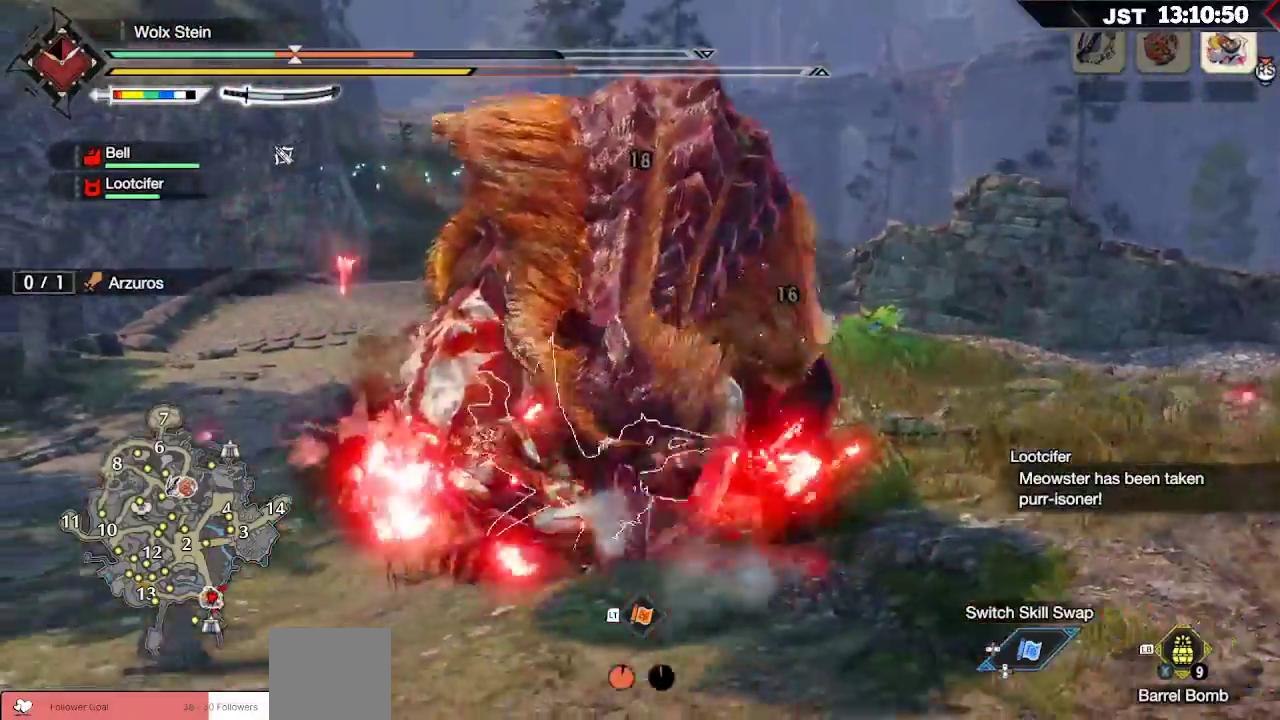
{"dt_ms": 500, "buttons": [], "left_stick": "center", "right_stick": "center", "events": []}
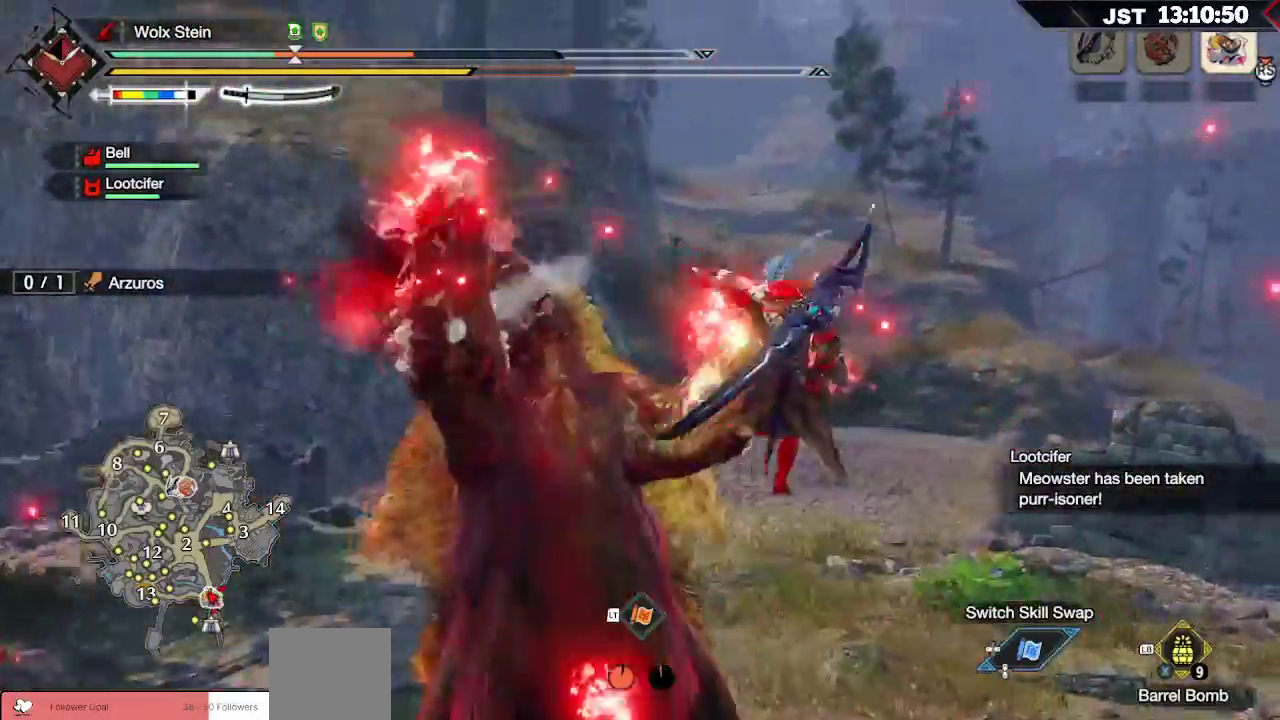
{"dt_ms": 500, "buttons": [], "left_stick": "center", "right_stick": "center", "events": []}
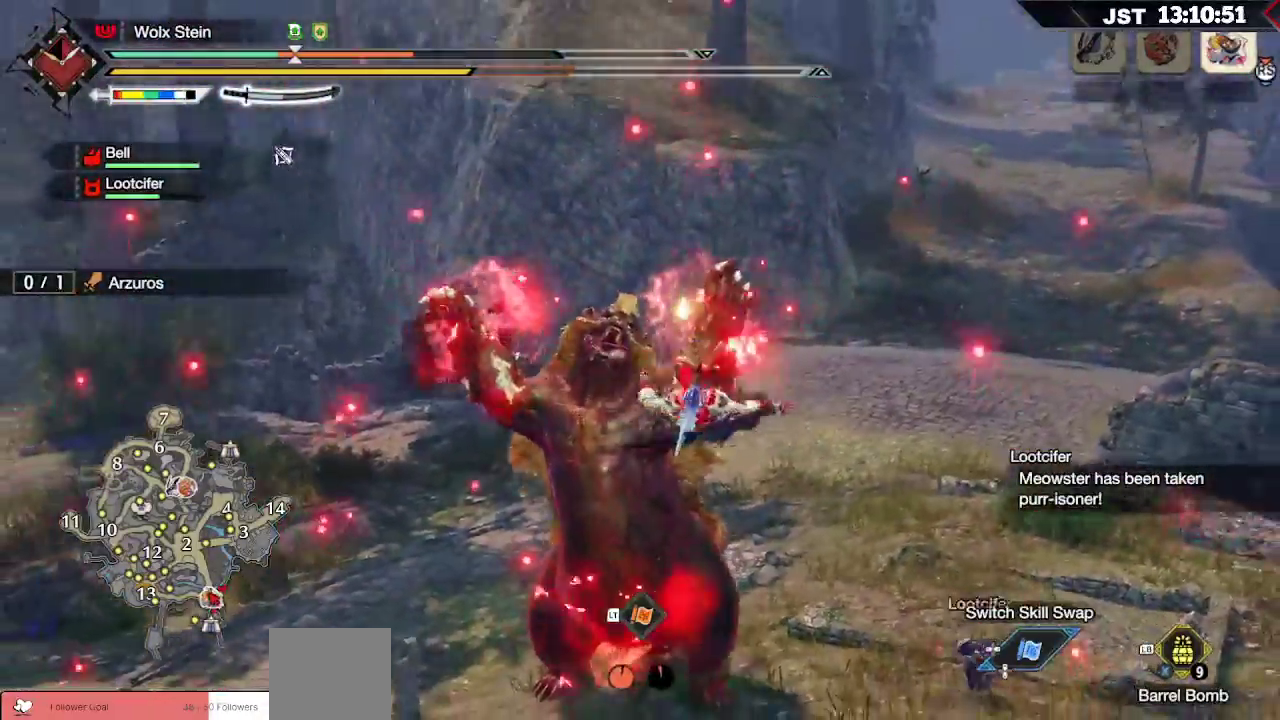
{"dt_ms": 500, "buttons": [], "left_stick": "right", "right_stick": "center", "events": [[300, "left_stick", "right"]]}
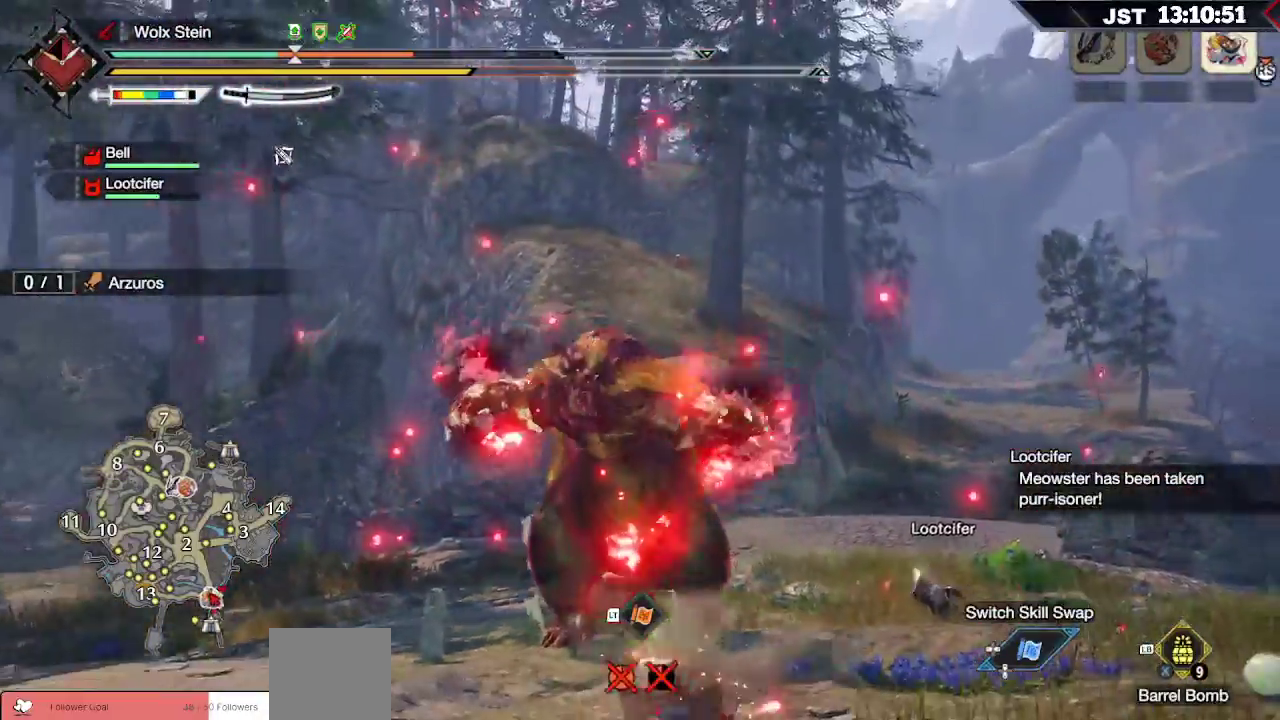
{"dt_ms": 1000, "buttons": ["L2"], "left_stick": "right", "right_stick": "center"}
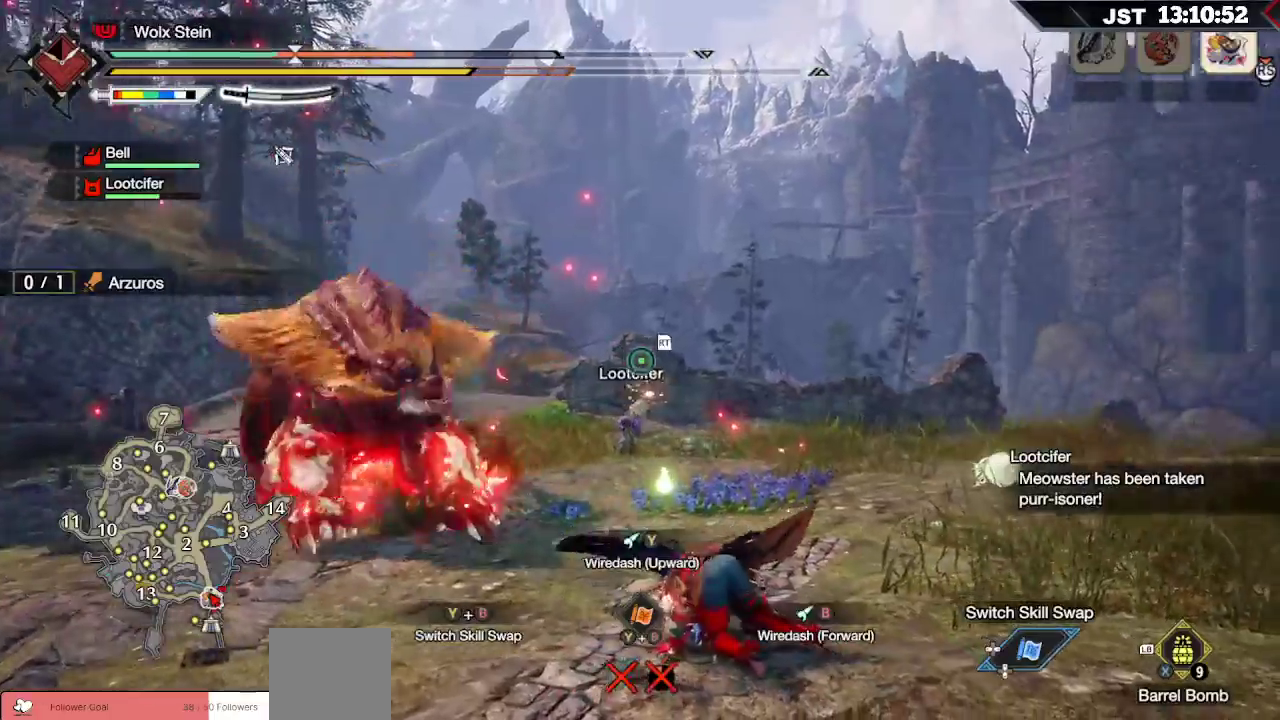
{"dt_ms": 500, "buttons": ["A", "L2"], "left_stick": "up-right", "right_stick": "center", "events": [[33, "A", "down"], [33, "left_stick", "up-right"], [117, "A", "up"], [183, "A", "down"], [283, "A", "up"], [333, "A", "down"], [400, "A", "up"], [483, "A", "down"]]}
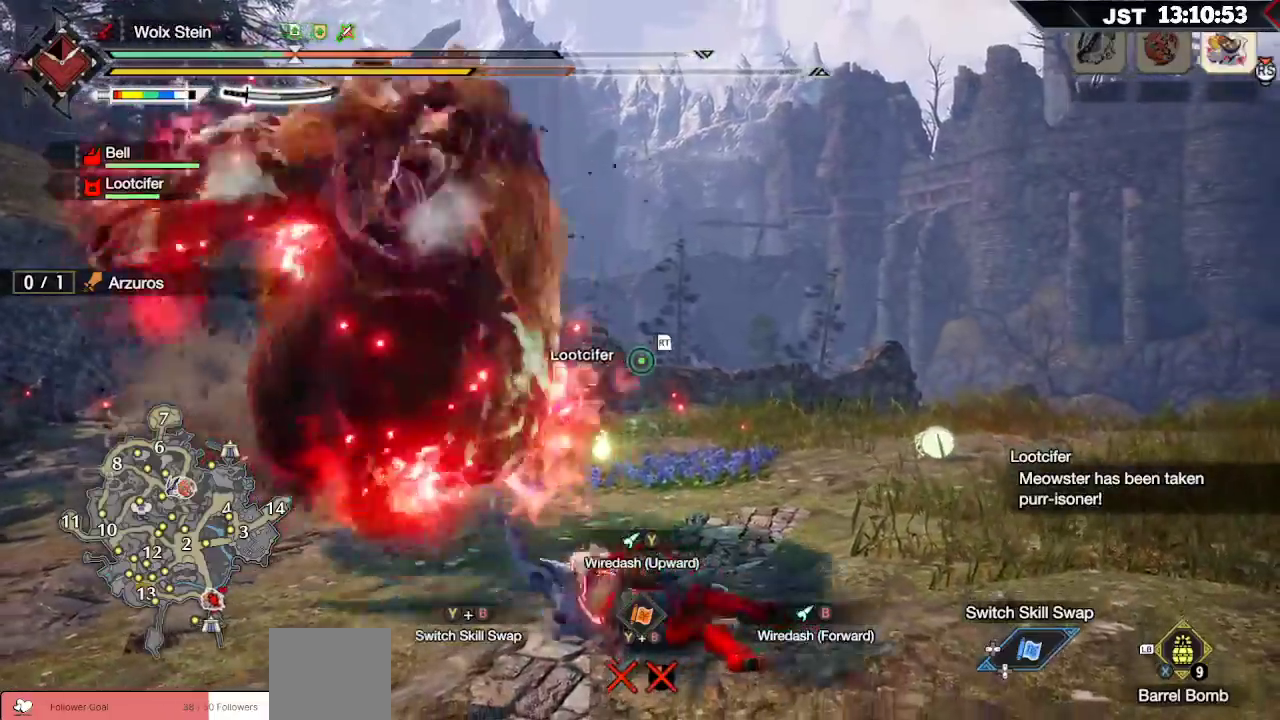
{"dt_ms": 500, "buttons": ["A", "L2"], "left_stick": "up", "right_stick": "center"}
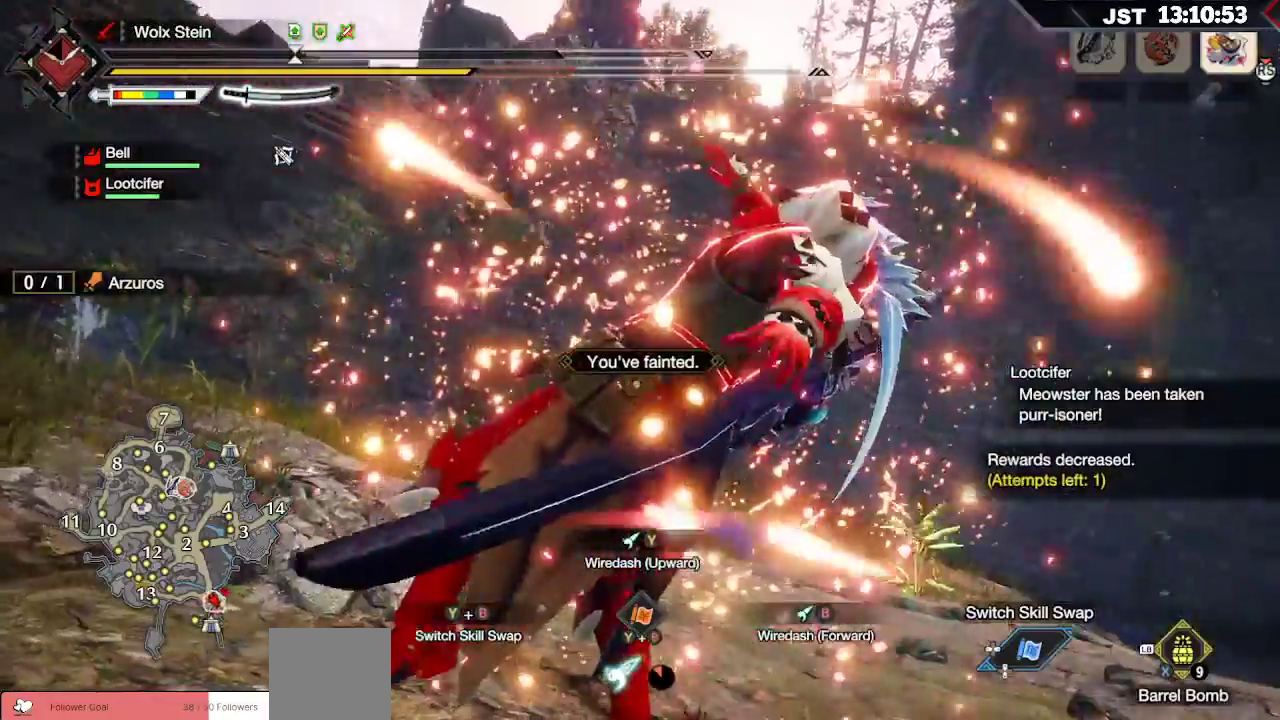
{"dt_ms": 500, "buttons": [], "left_stick": "center", "right_stick": "center", "events": [[33, "A", "up"], [33, "L2", "up"], [267, "left_stick", "center"]]}
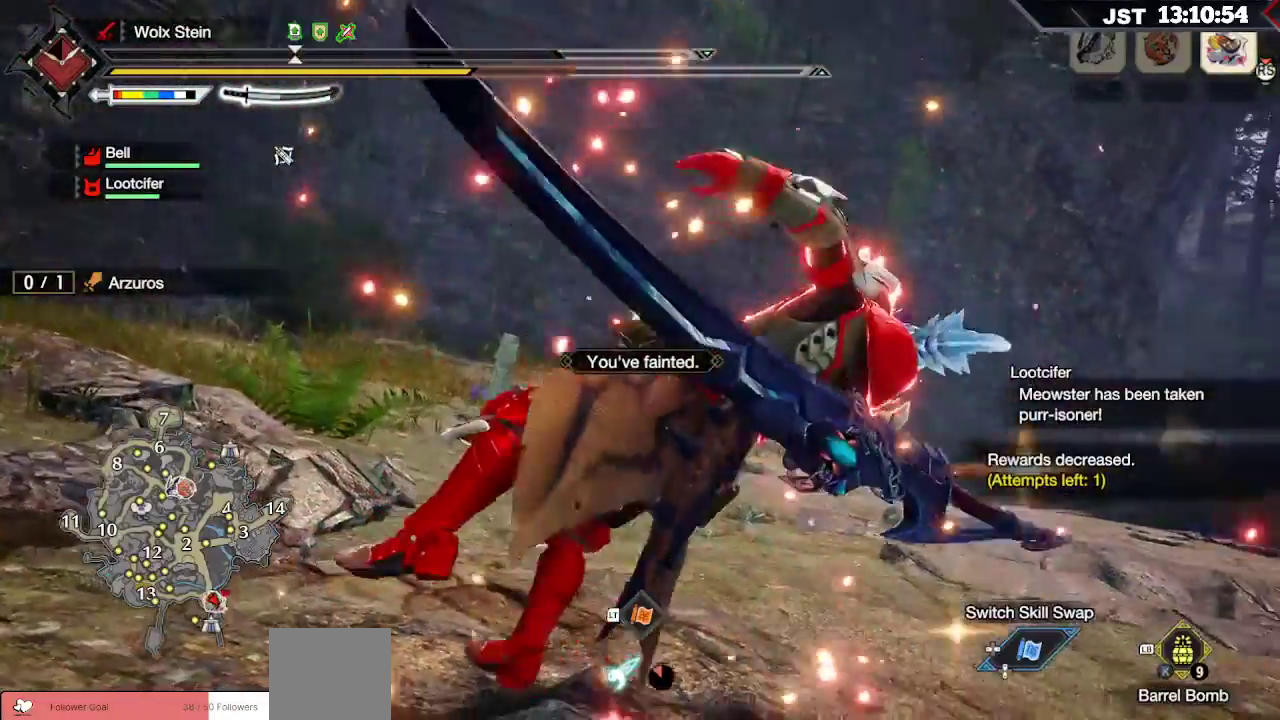
{"dt_ms": 500, "buttons": [], "left_stick": "center", "right_stick": "center", "events": []}
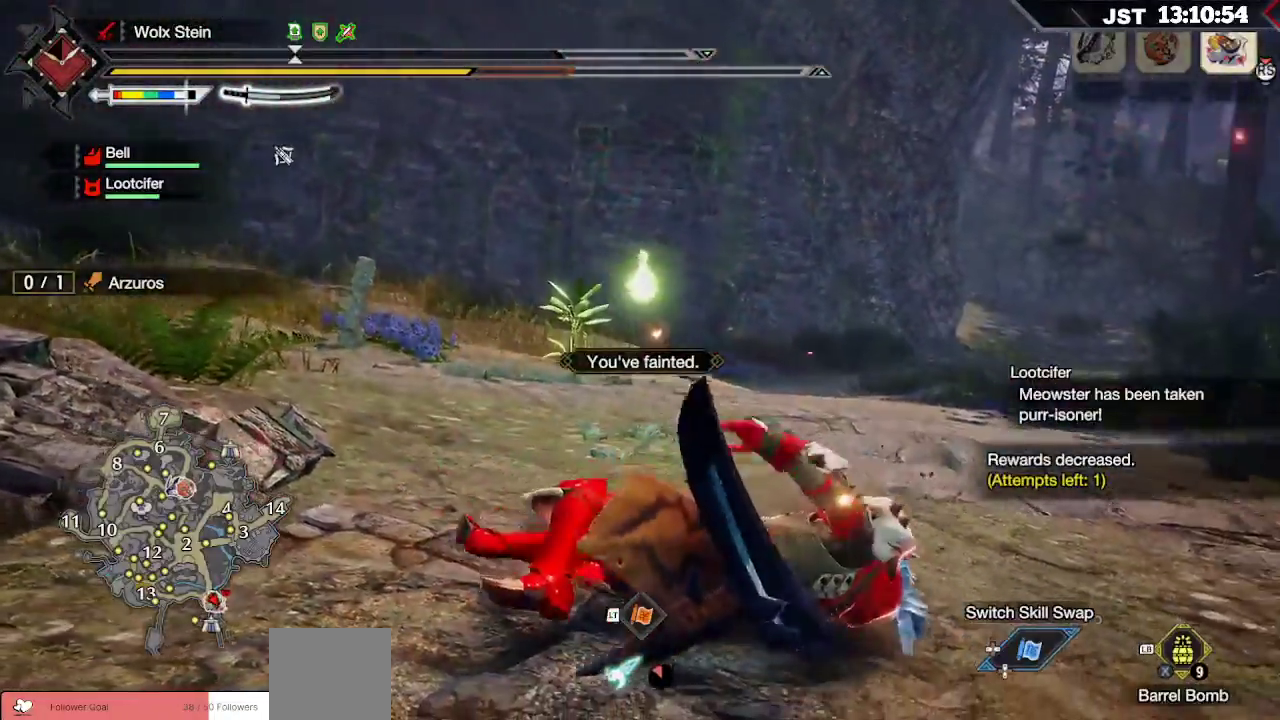
{"dt_ms": 500, "buttons": [], "left_stick": "center", "right_stick": "center", "events": []}
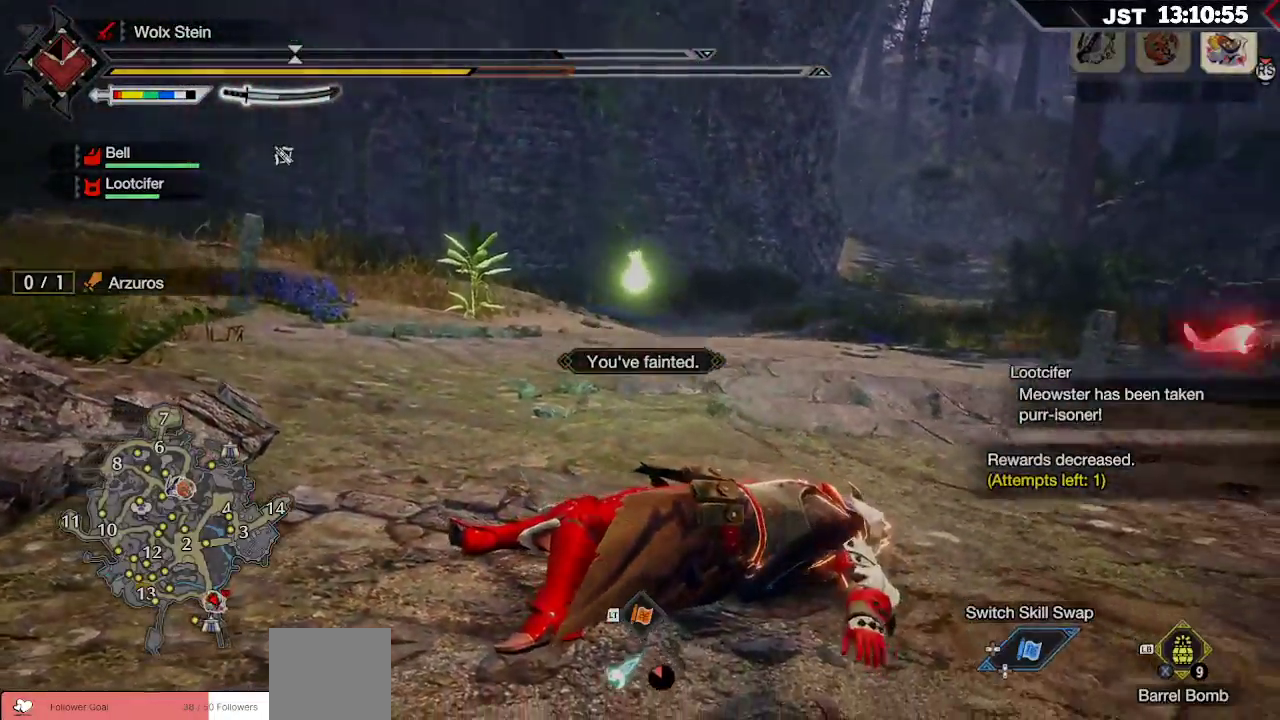
{"dt_ms": 500, "buttons": [], "left_stick": "center", "right_stick": "center", "events": []}
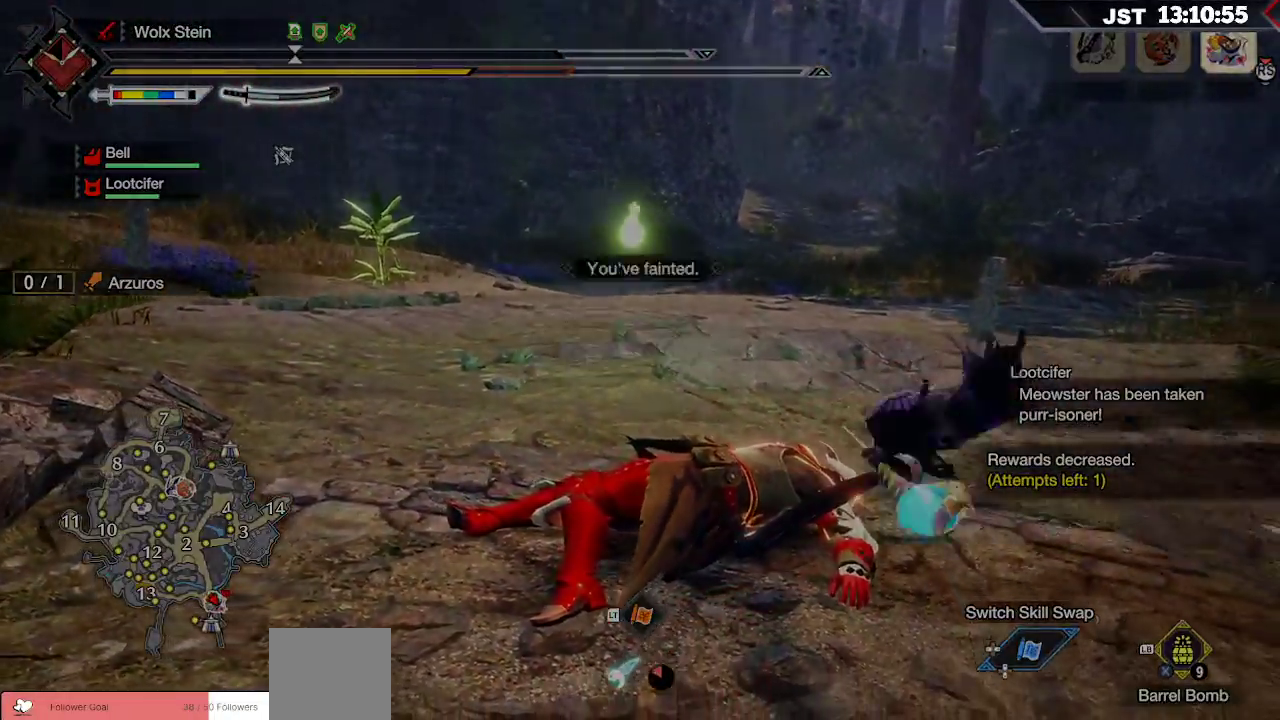
{"dt_ms": 500, "buttons": [], "left_stick": "center", "right_stick": "center", "events": []}
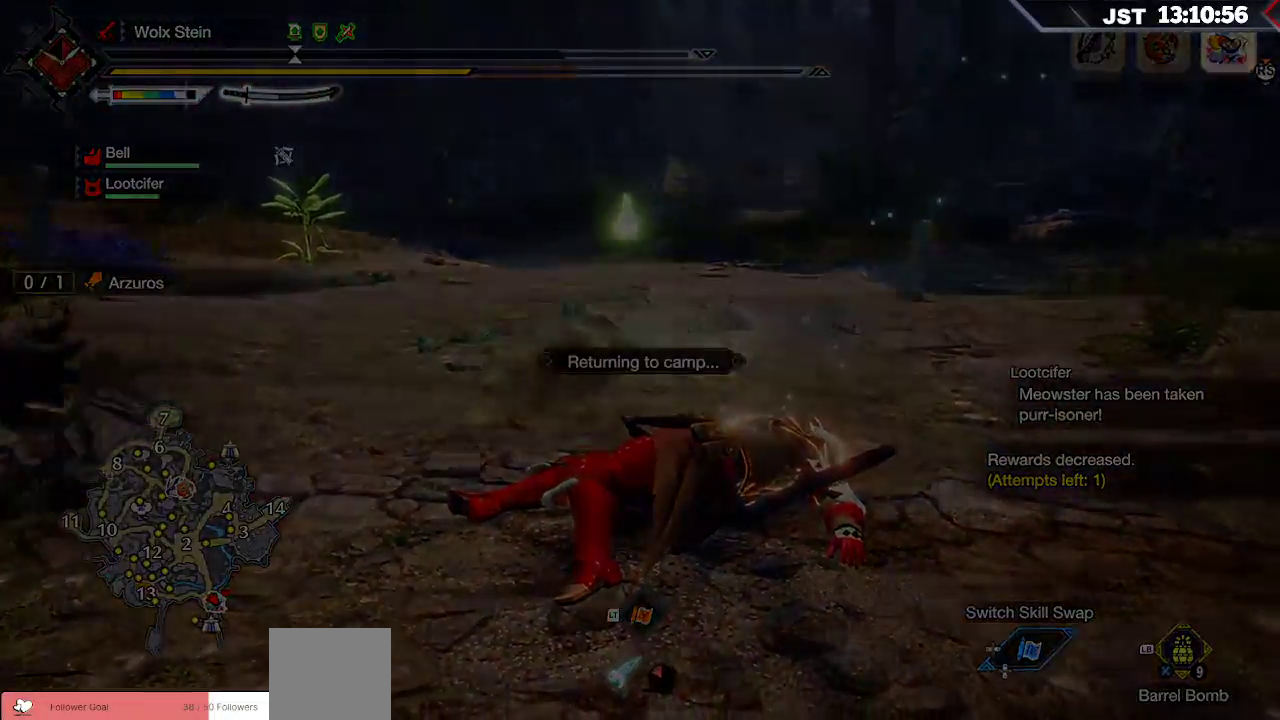
{"dt_ms": 500, "buttons": [], "left_stick": "center", "right_stick": "center", "events": []}
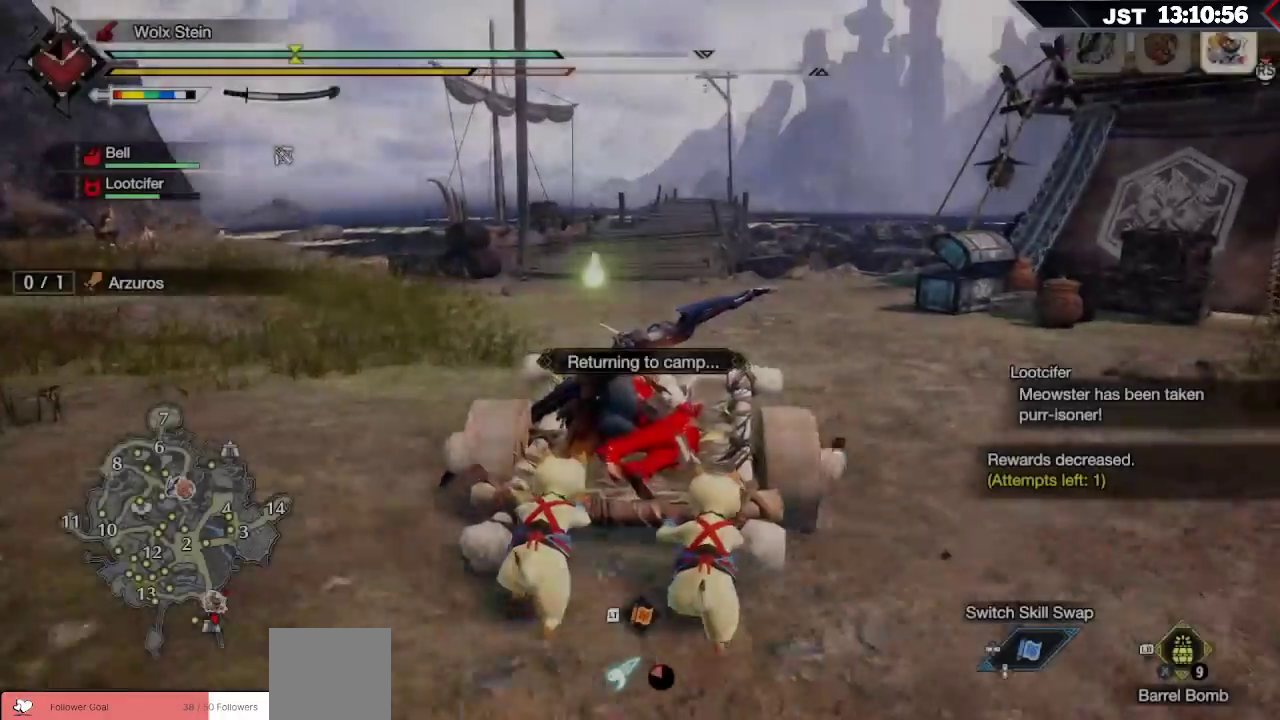
{"dt_ms": 500, "buttons": [], "left_stick": "center", "right_stick": "center", "events": []}
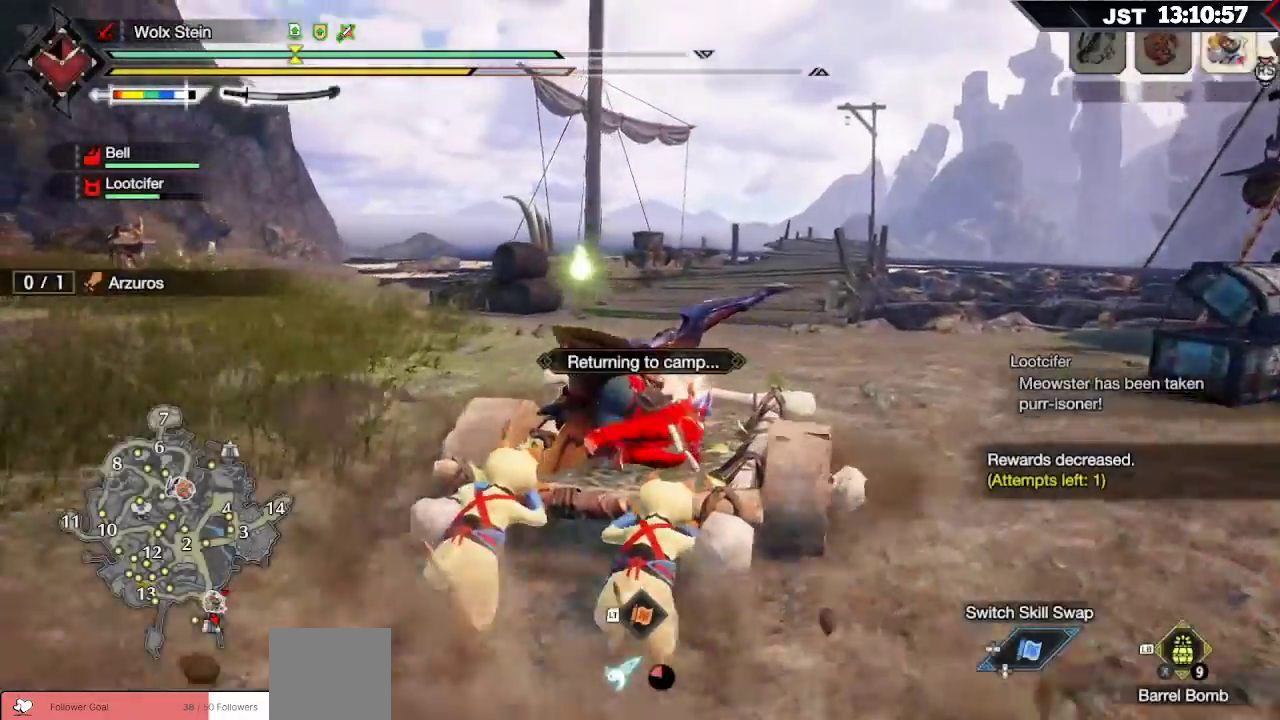
{"dt_ms": 500, "buttons": [], "left_stick": "left", "right_stick": "left", "events": [[417, "left_stick", "left"], [467, "right_stick", "left"]]}
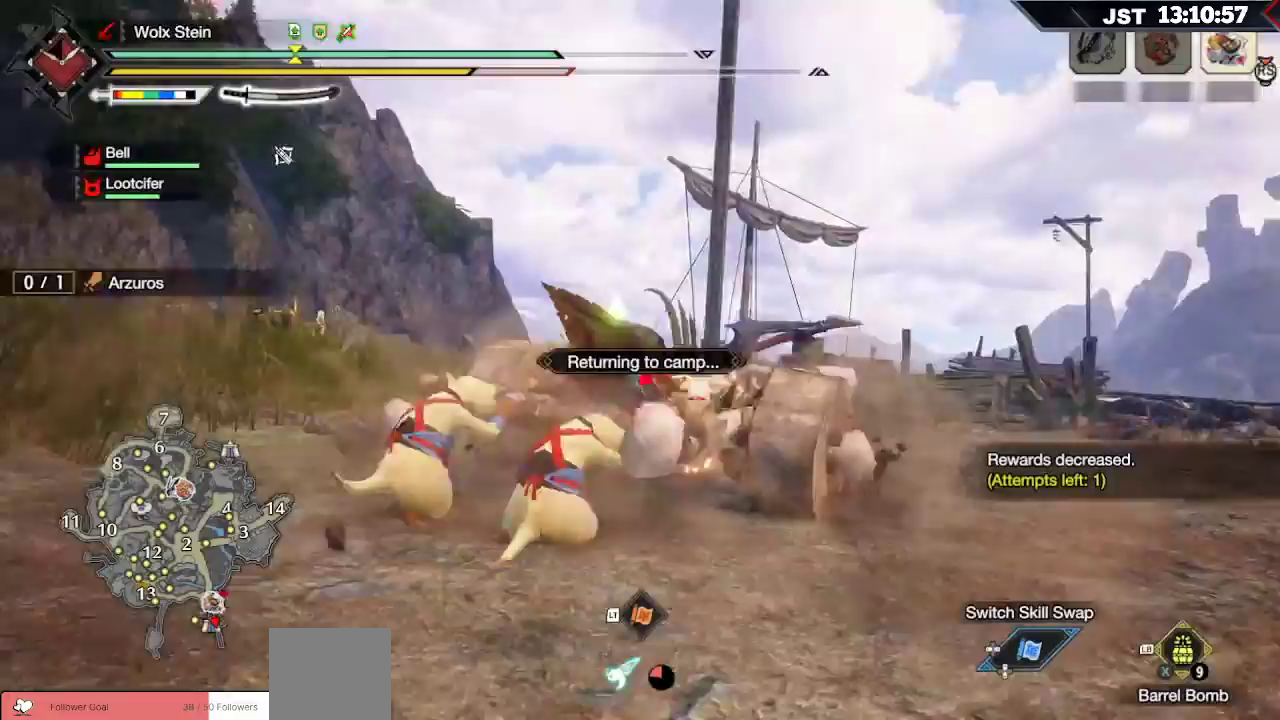
{"dt_ms": 500, "buttons": [], "left_stick": "left", "right_stick": "left", "events": []}
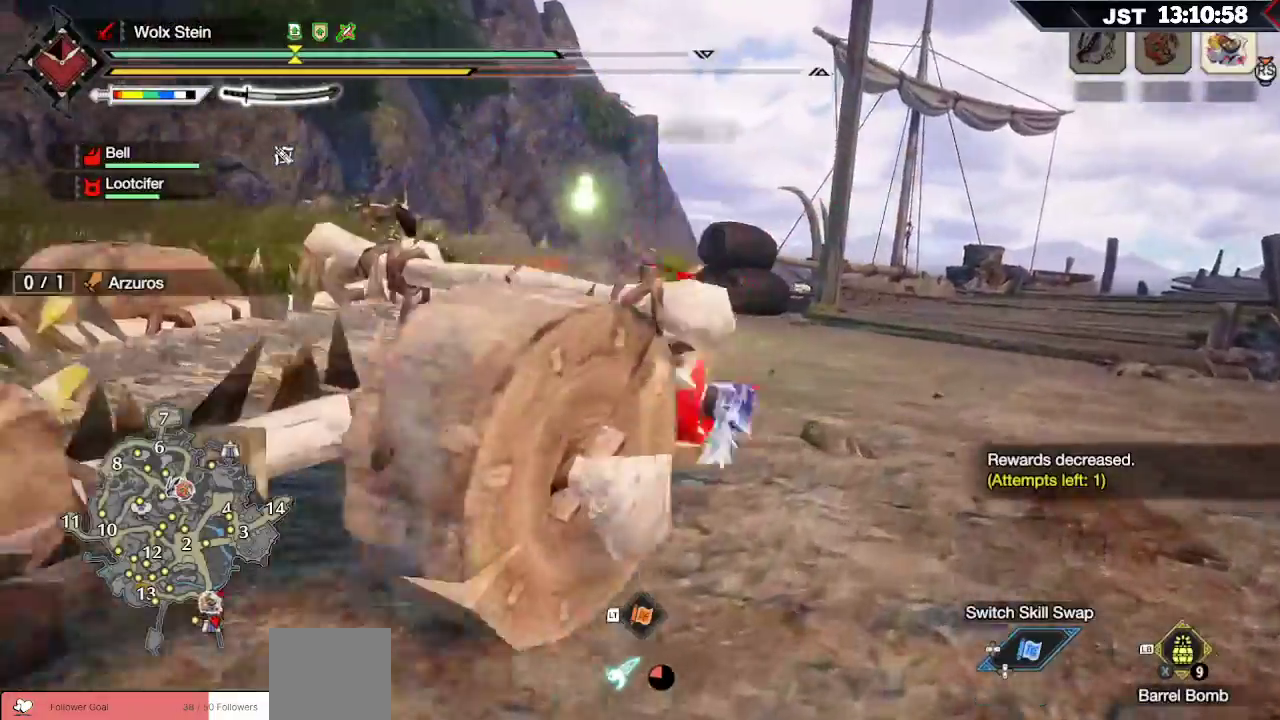
{"dt_ms": 500, "buttons": [], "left_stick": "up-right", "right_stick": "left", "events": [[317, "left_stick", "center"], [400, "left_stick", "up-right"]]}
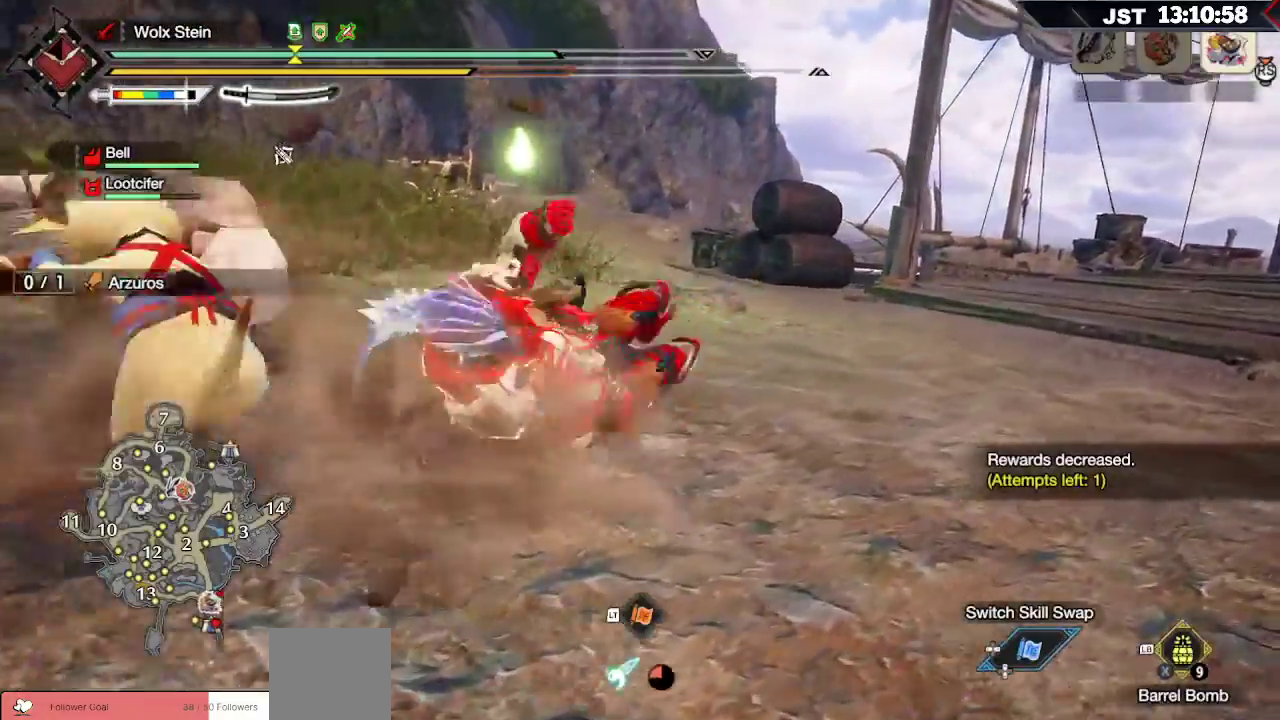
{"dt_ms": 500, "buttons": [], "left_stick": "up-right", "right_stick": "left", "events": []}
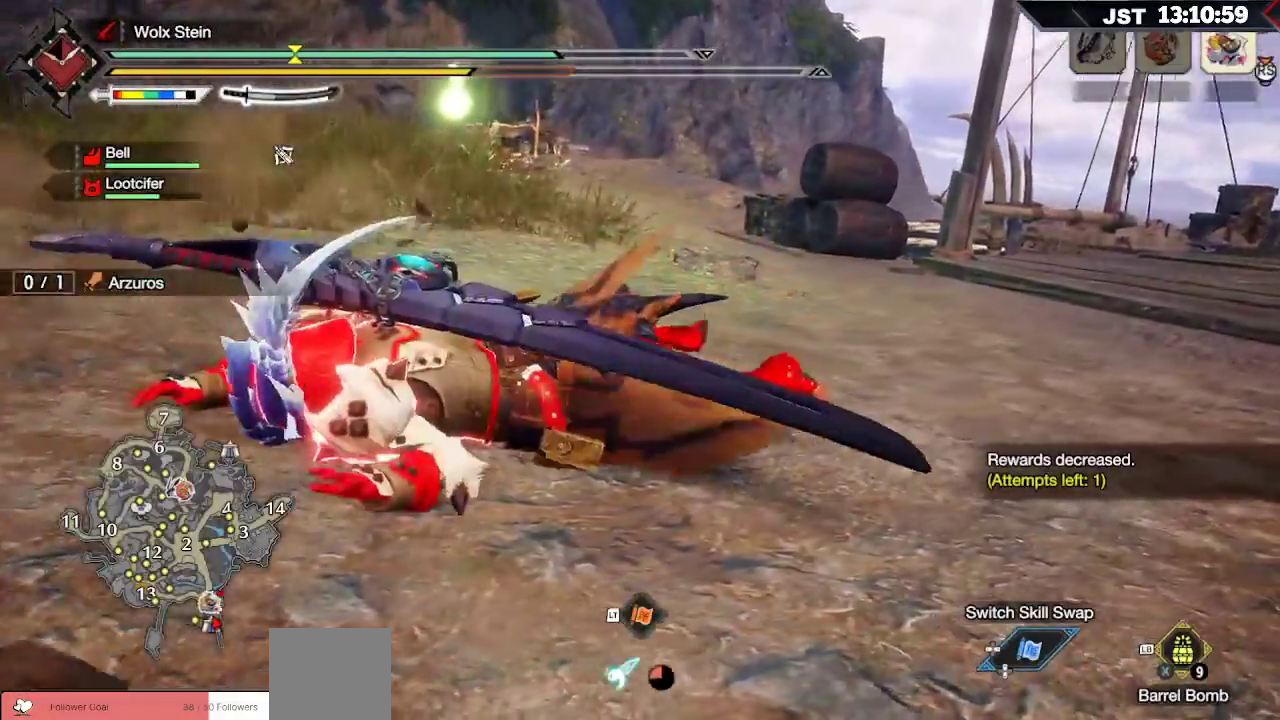
{"dt_ms": 500, "buttons": [], "left_stick": "up-right", "right_stick": "left", "events": []}
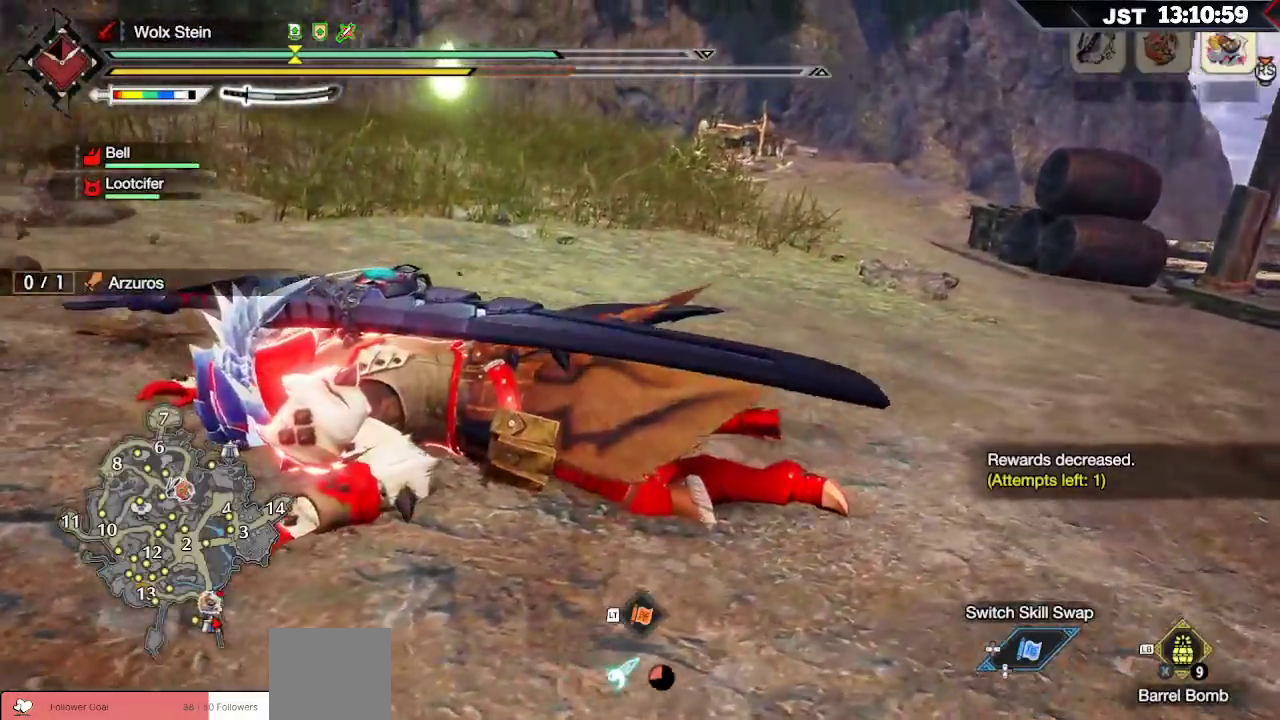
{"dt_ms": 500, "buttons": [], "left_stick": "up", "right_stick": "center", "events": [[200, "right_stick", "center"], [300, "left_stick", "up"]]}
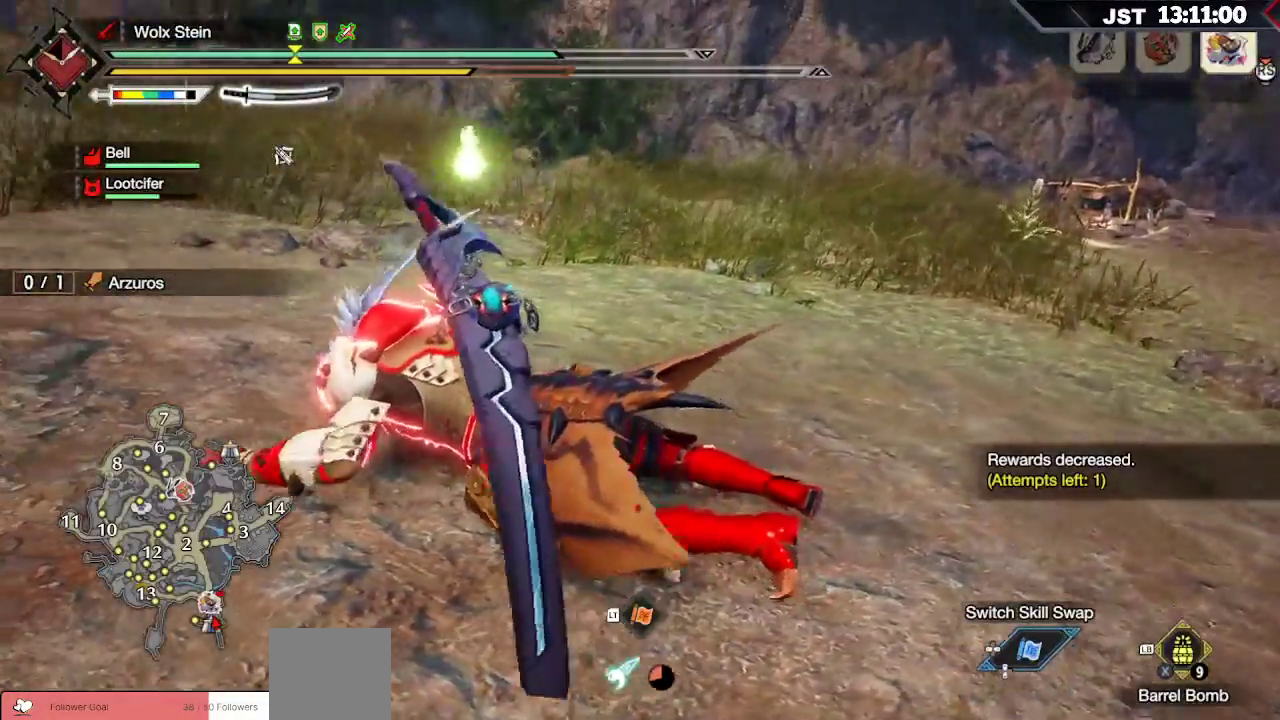
{"dt_ms": 500, "buttons": [], "left_stick": "up", "right_stick": "center", "events": [[67, "A", "down"], [200, "A", "up"]]}
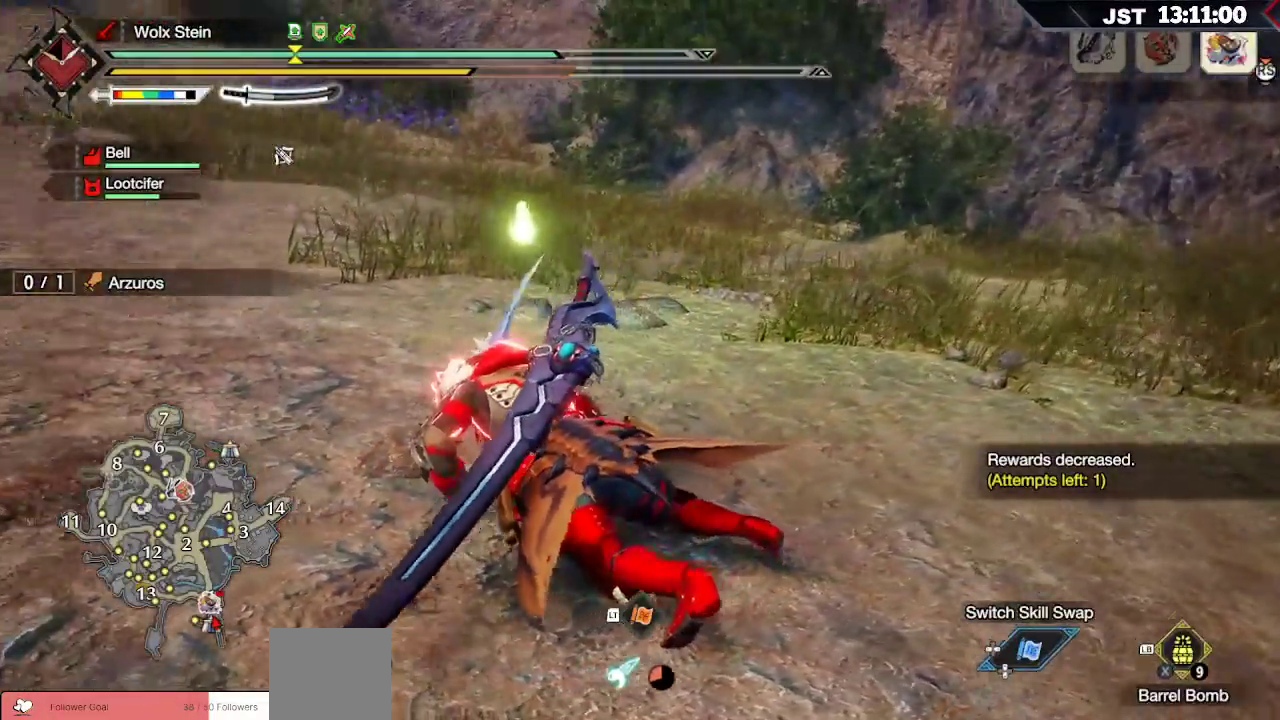
{"dt_ms": 500, "buttons": [], "left_stick": "up", "right_stick": "center", "events": [[150, "A", "down"], [233, "A", "up"], [367, "A", "down"], [467, "A", "up"]]}
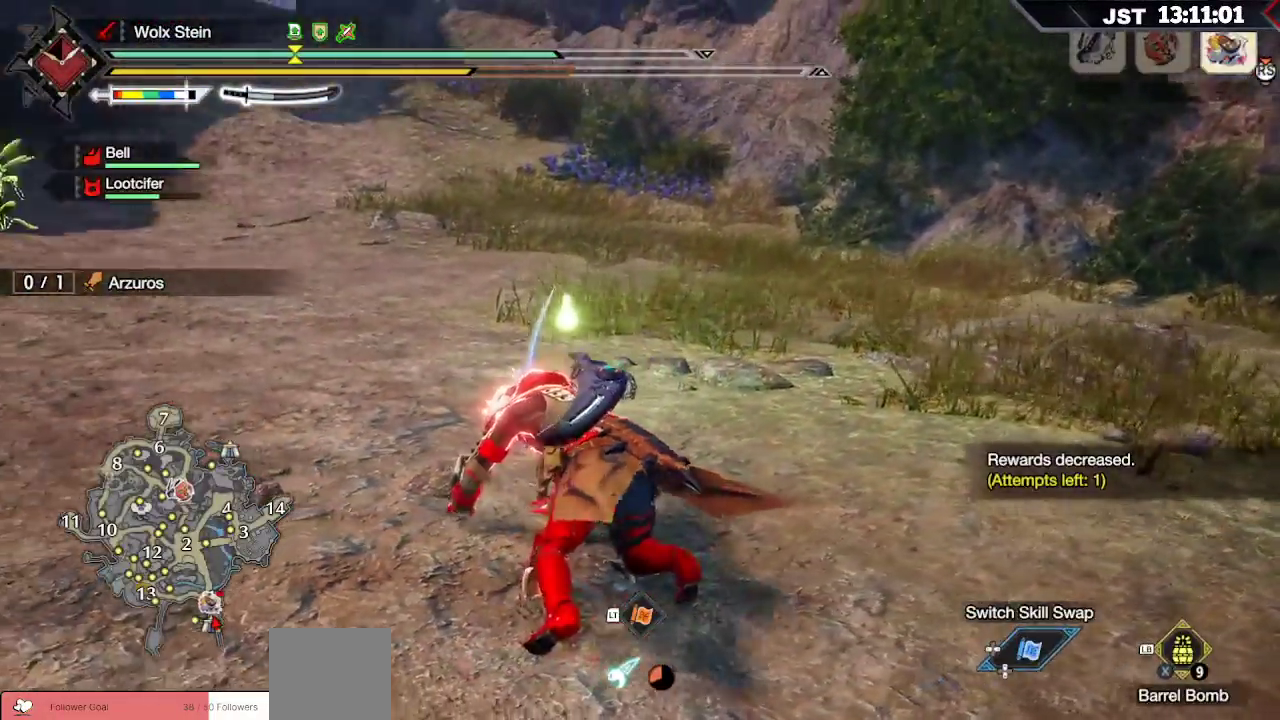
{"dt_ms": 500, "buttons": [], "left_stick": "up", "right_stick": "center", "events": [[100, "A", "down"], [200, "A", "up"], [333, "A", "down"], [433, "A", "up"]]}
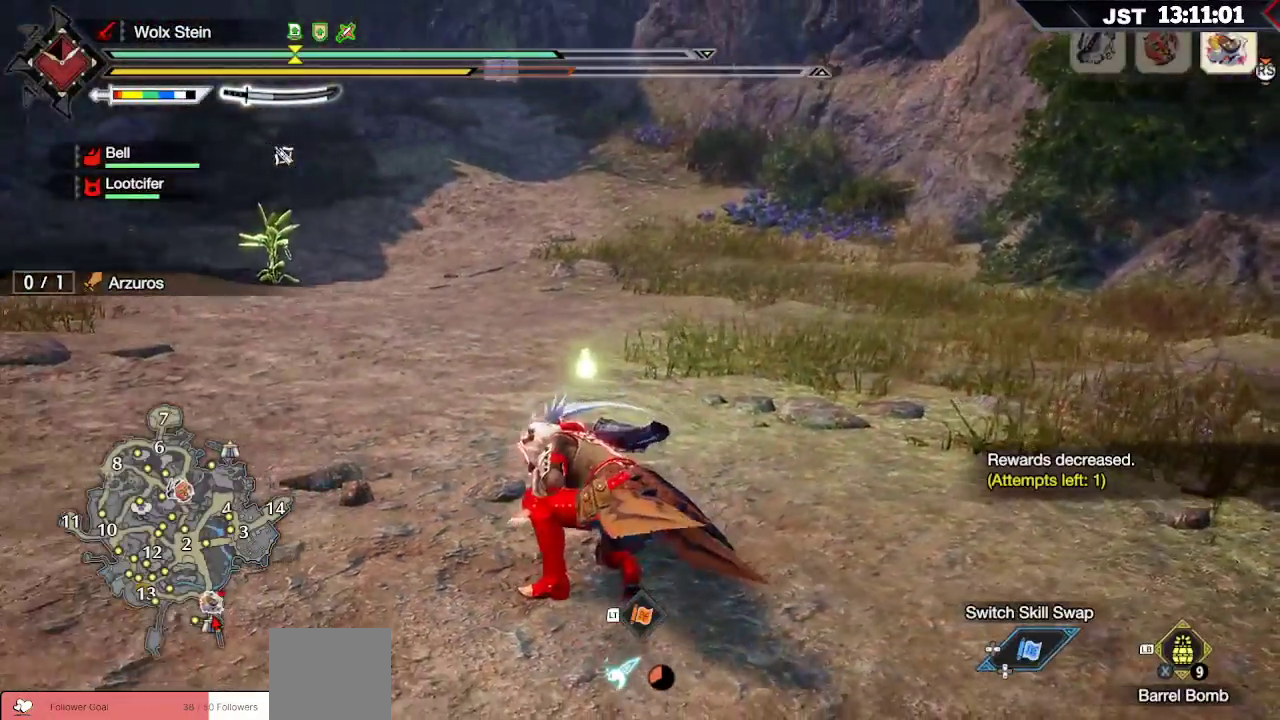
{"dt_ms": 500, "buttons": [], "left_stick": "up", "right_stick": "center", "events": [[100, "A", "down"], [217, "A", "up"], [333, "A", "down"], [433, "A", "up"]]}